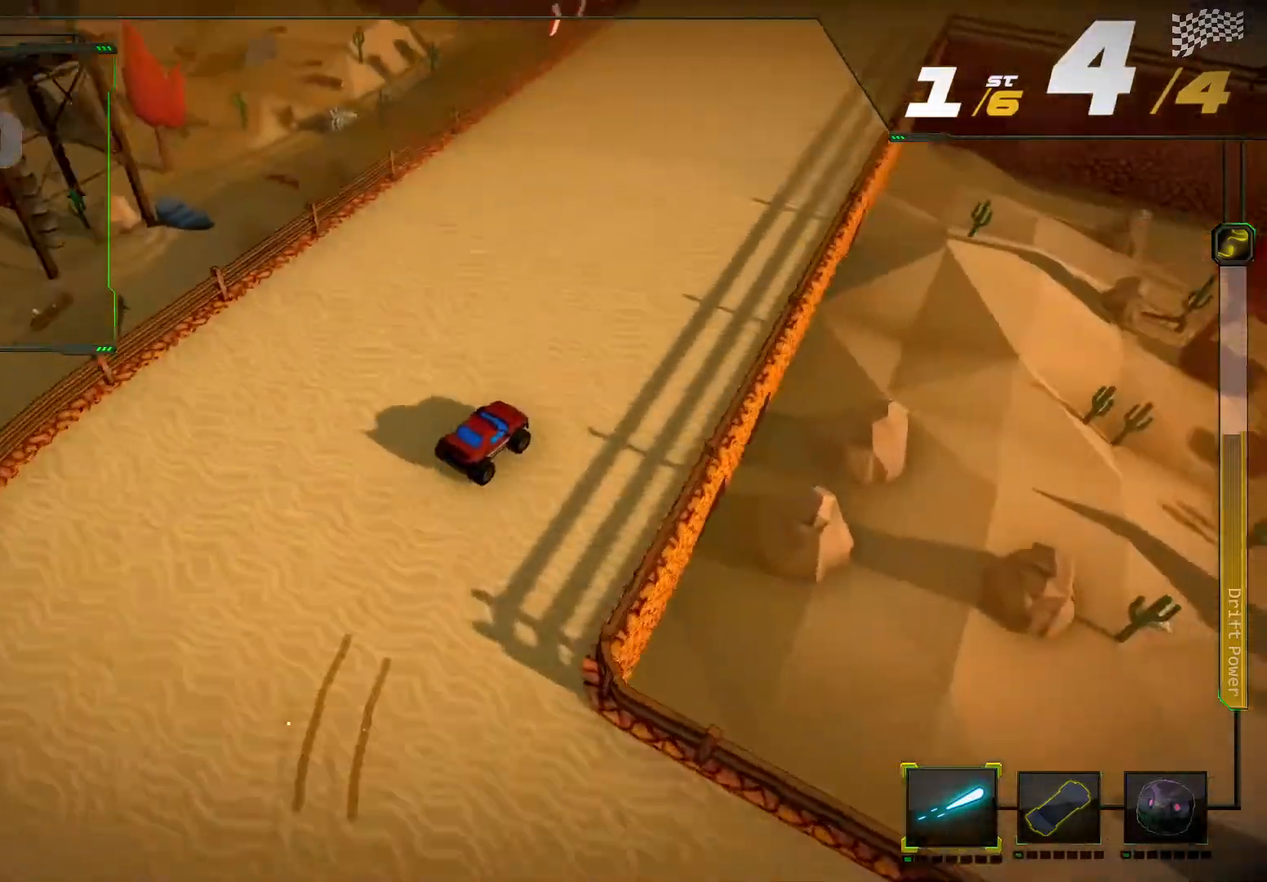
Gameplay with a controller (Xbox layout); each line is a JSON object with the inputs held at the frame after it. "events" lists button and stick changes between this image and that frame as [ms after this image, input, new state], when the widget could be followed in between. Not read: L3 R3.
{"buttons": ["R2"], "left_stick": "left", "right_stick": "center", "events": [[400, "left_stick", "left"]]}
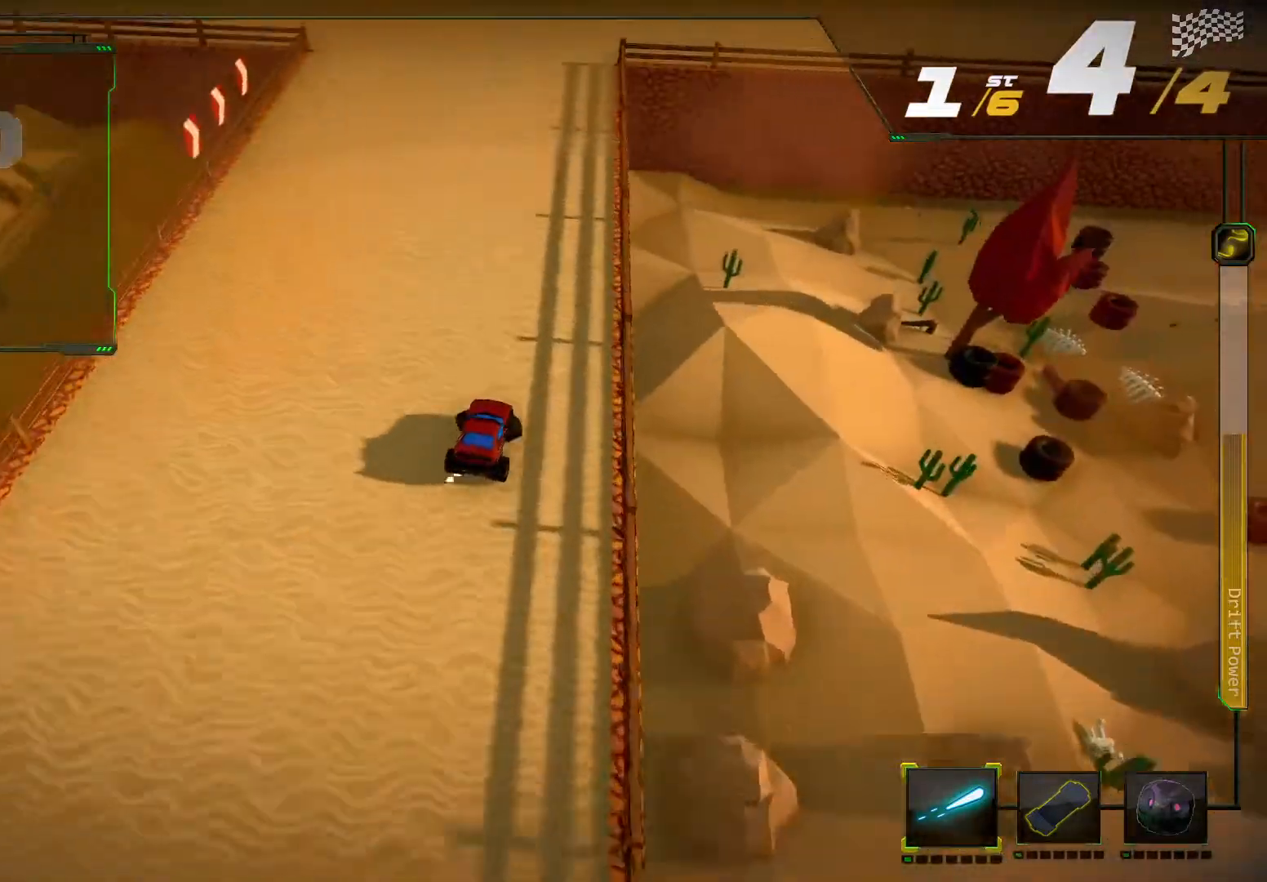
{"buttons": ["R2"], "left_stick": "center", "right_stick": "center", "events": [[133, "left_stick", "center"]]}
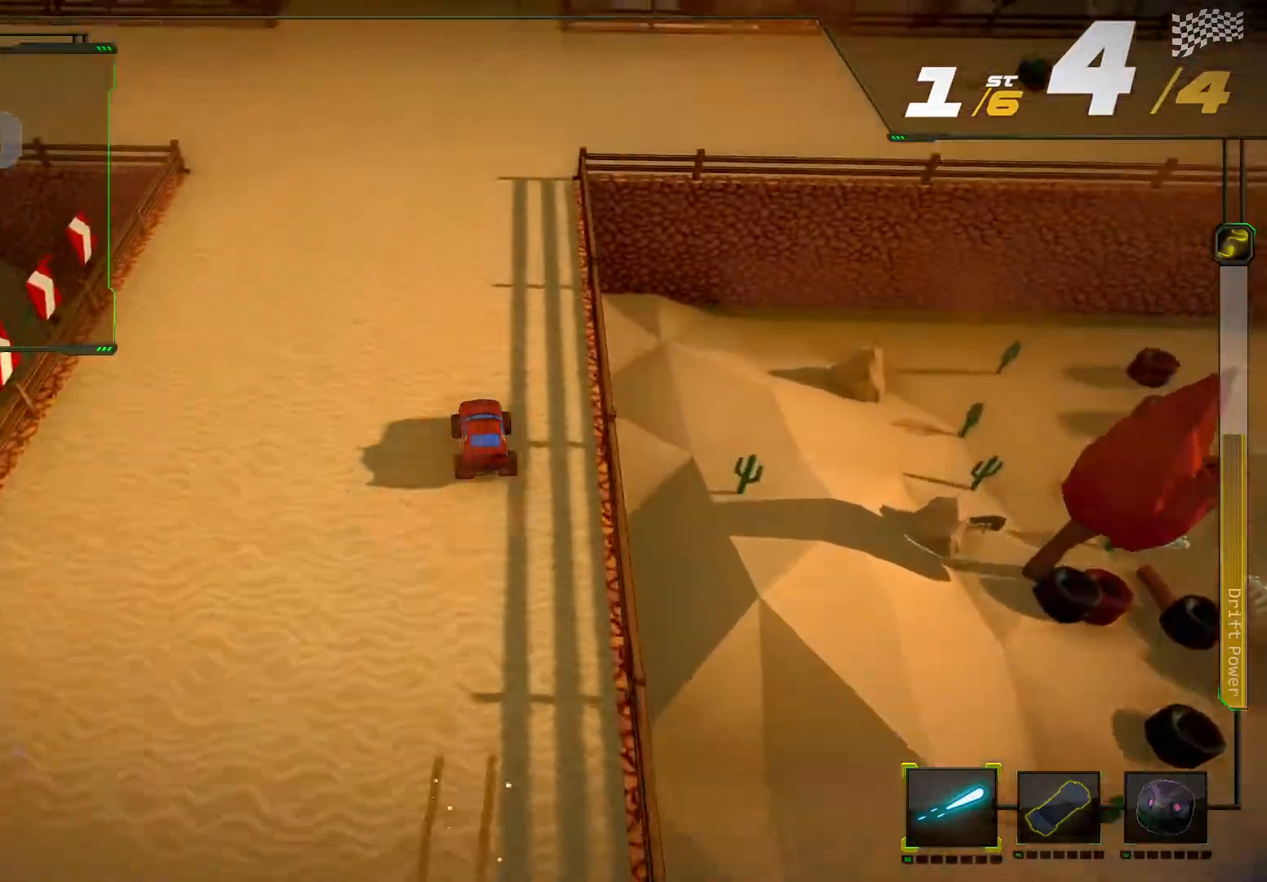
{"buttons": ["R2"], "left_stick": "center", "right_stick": "center", "events": [[200, "left_stick", "right"], [367, "left_stick", "center"]]}
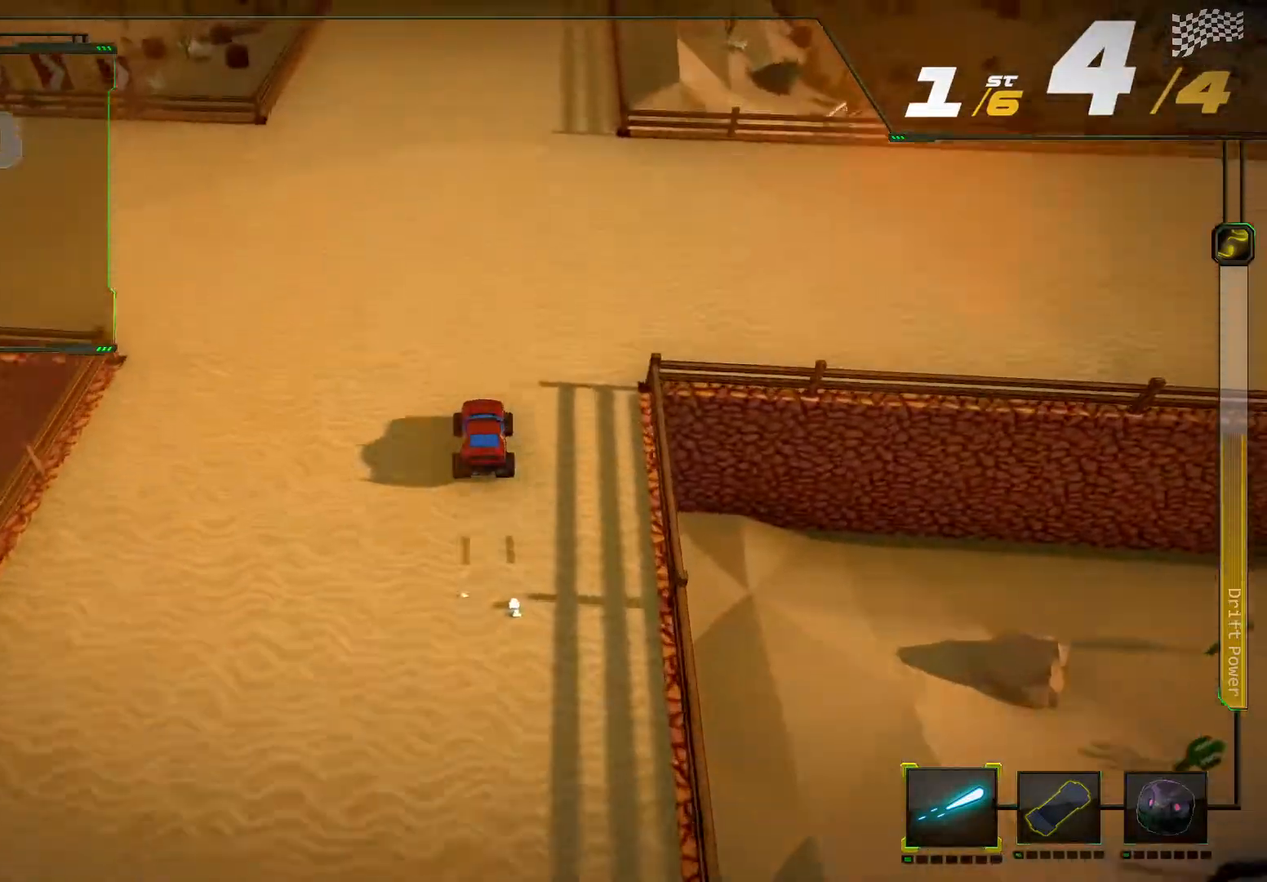
{"buttons": ["R2"], "left_stick": "center", "right_stick": "center", "events": []}